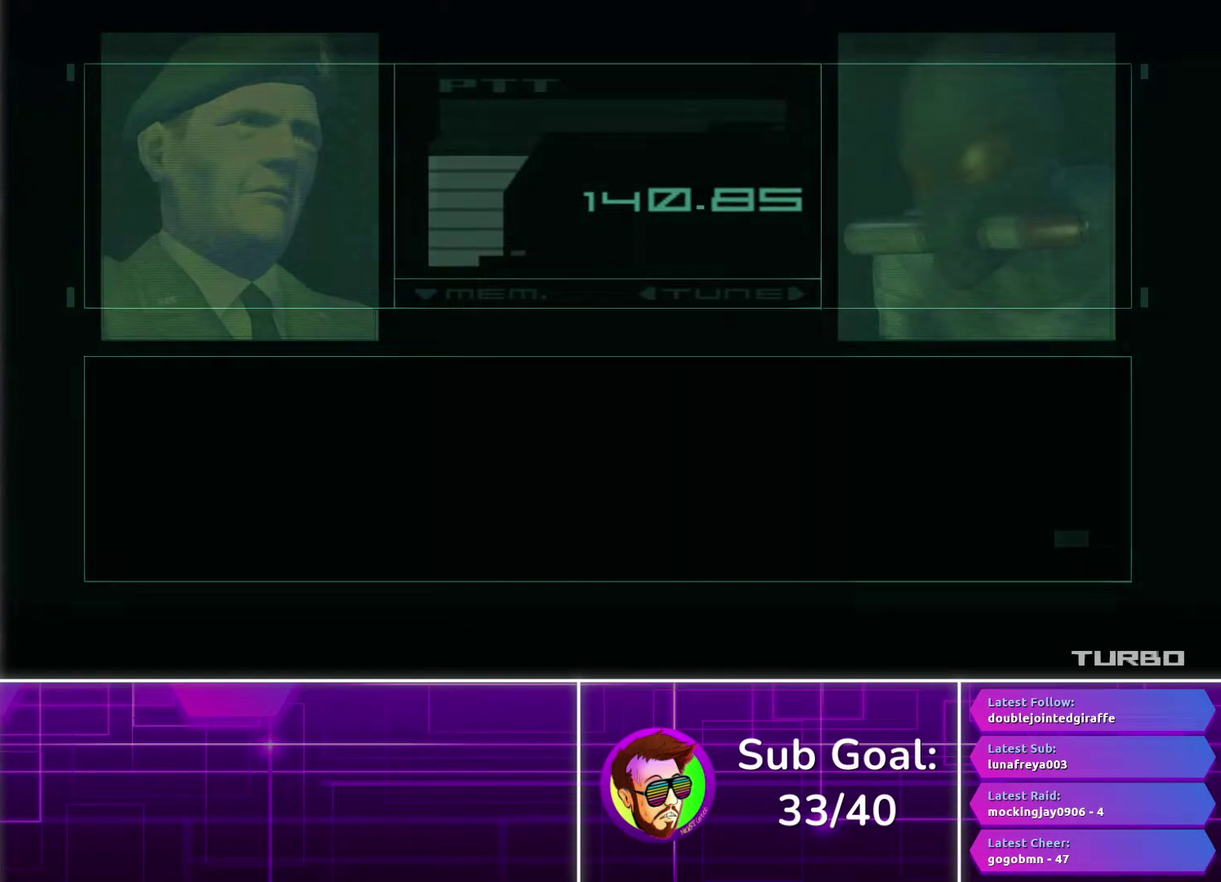
Gameplay with a controller (PlayStation layout); each line is a JSON object with the inputs held at the frame after it. "events" lists button and stick changes between this image and that frame as [ms after this image, input, new state], when the widget could be followed in between.
{"buttons": ["CROSS"], "left_stick": "center", "right_stick": "center", "events": []}
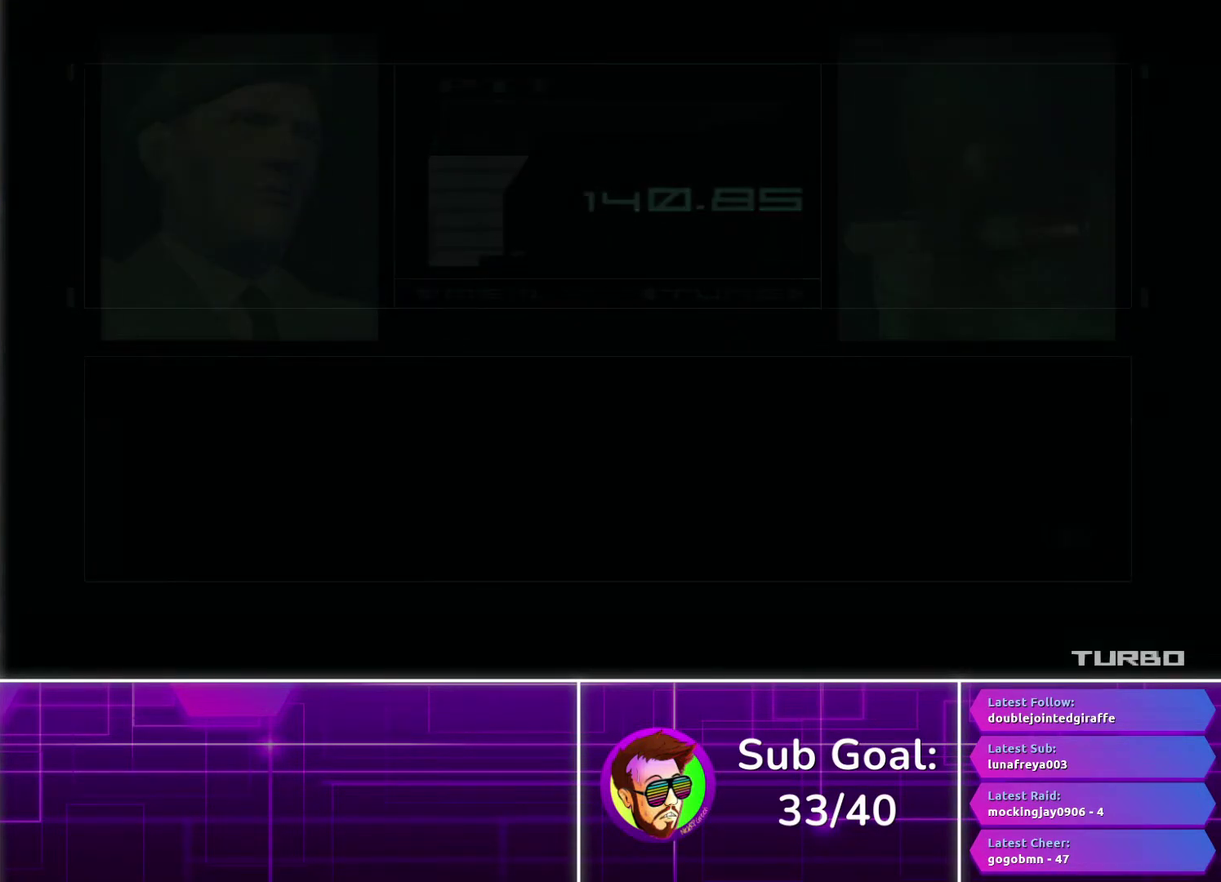
{"buttons": ["CROSS"], "left_stick": "center", "right_stick": "center", "events": []}
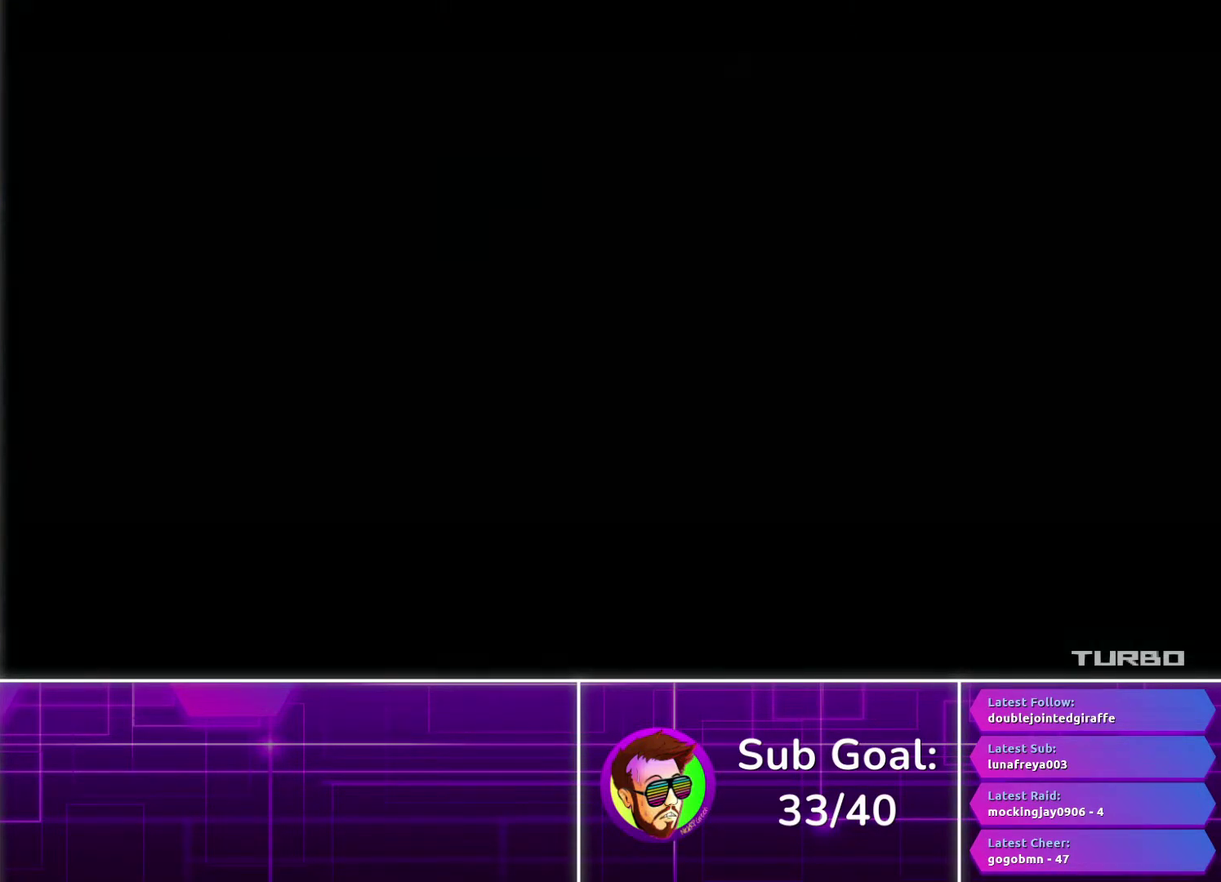
{"buttons": ["CROSS"], "left_stick": "center", "right_stick": "center", "events": []}
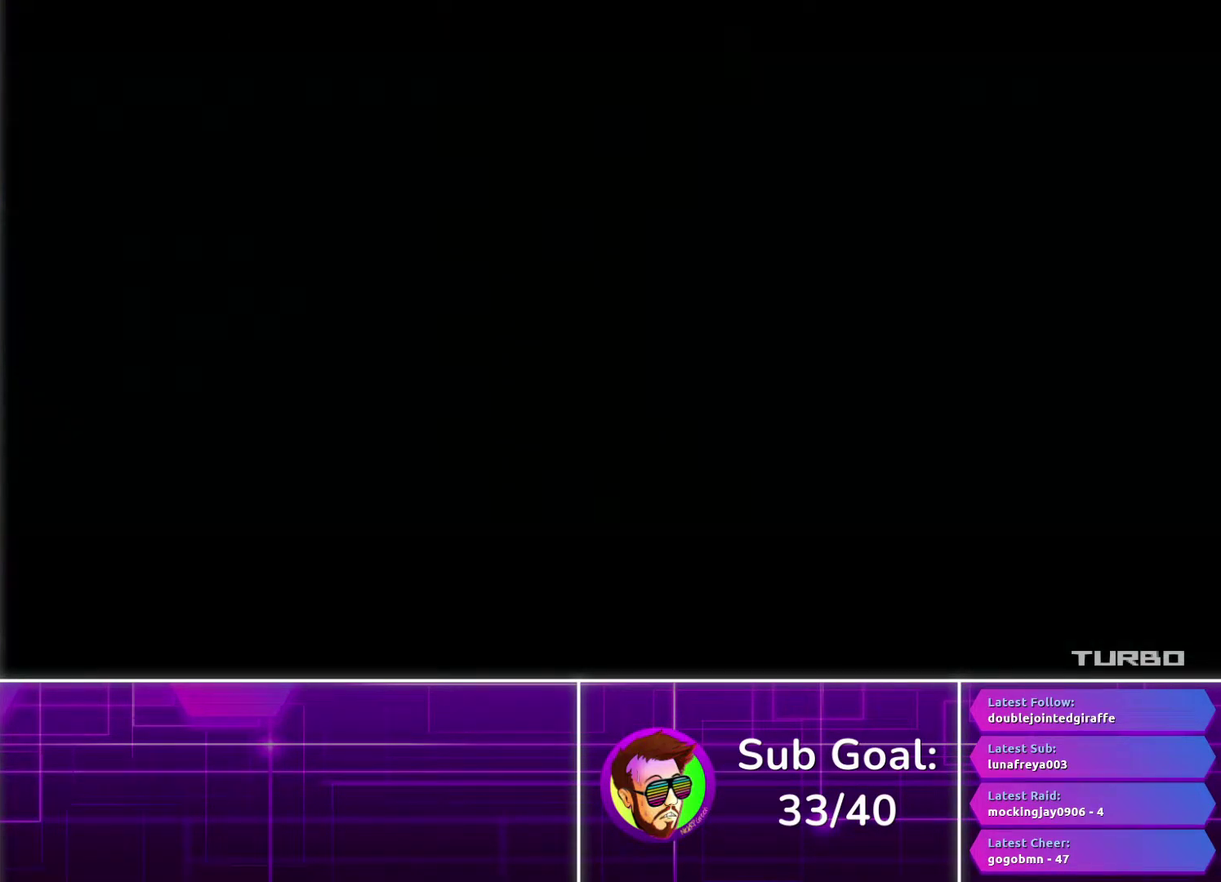
{"buttons": ["CROSS"], "left_stick": "center", "right_stick": "center", "events": []}
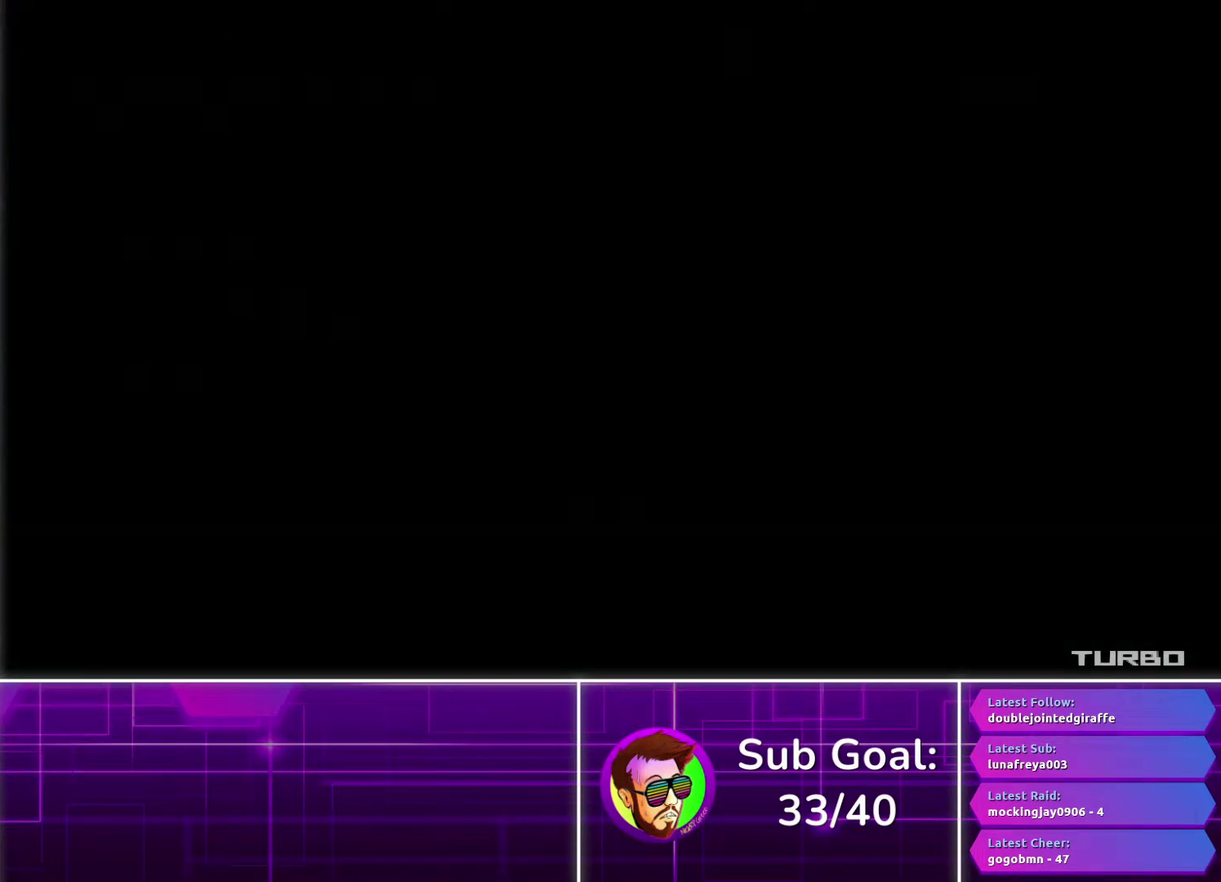
{"buttons": ["CROSS"], "left_stick": "center", "right_stick": "center", "events": []}
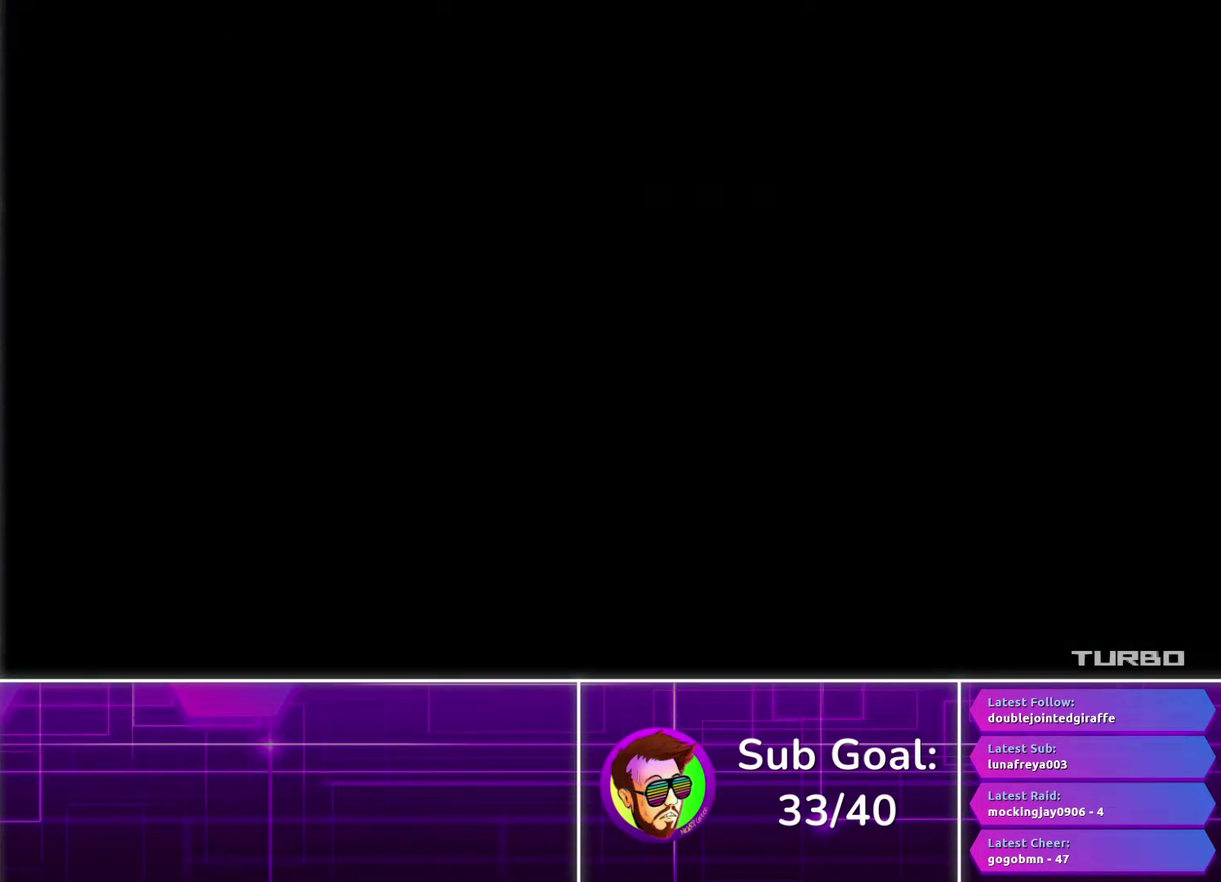
{"buttons": ["CROSS"], "left_stick": "center", "right_stick": "center", "events": []}
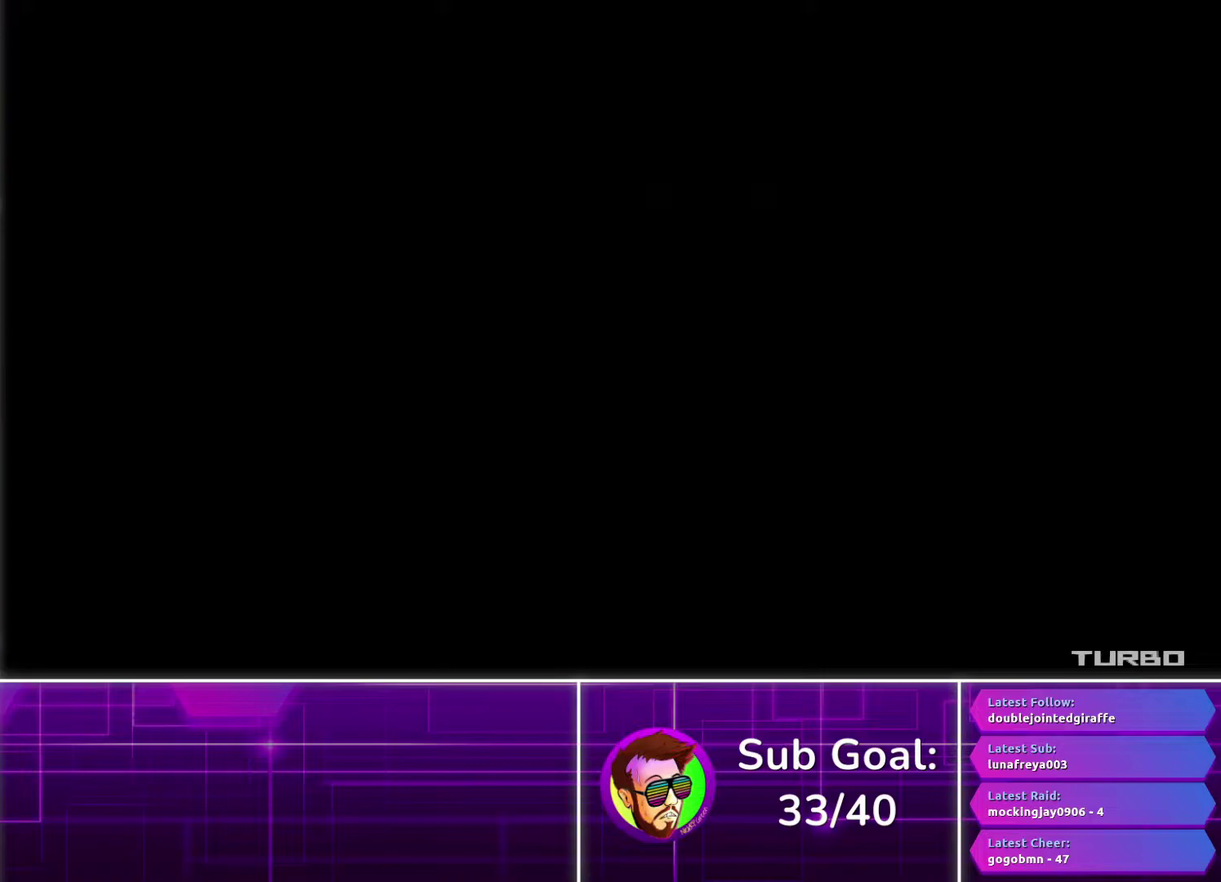
{"buttons": ["CROSS"], "left_stick": "center", "right_stick": "center", "events": []}
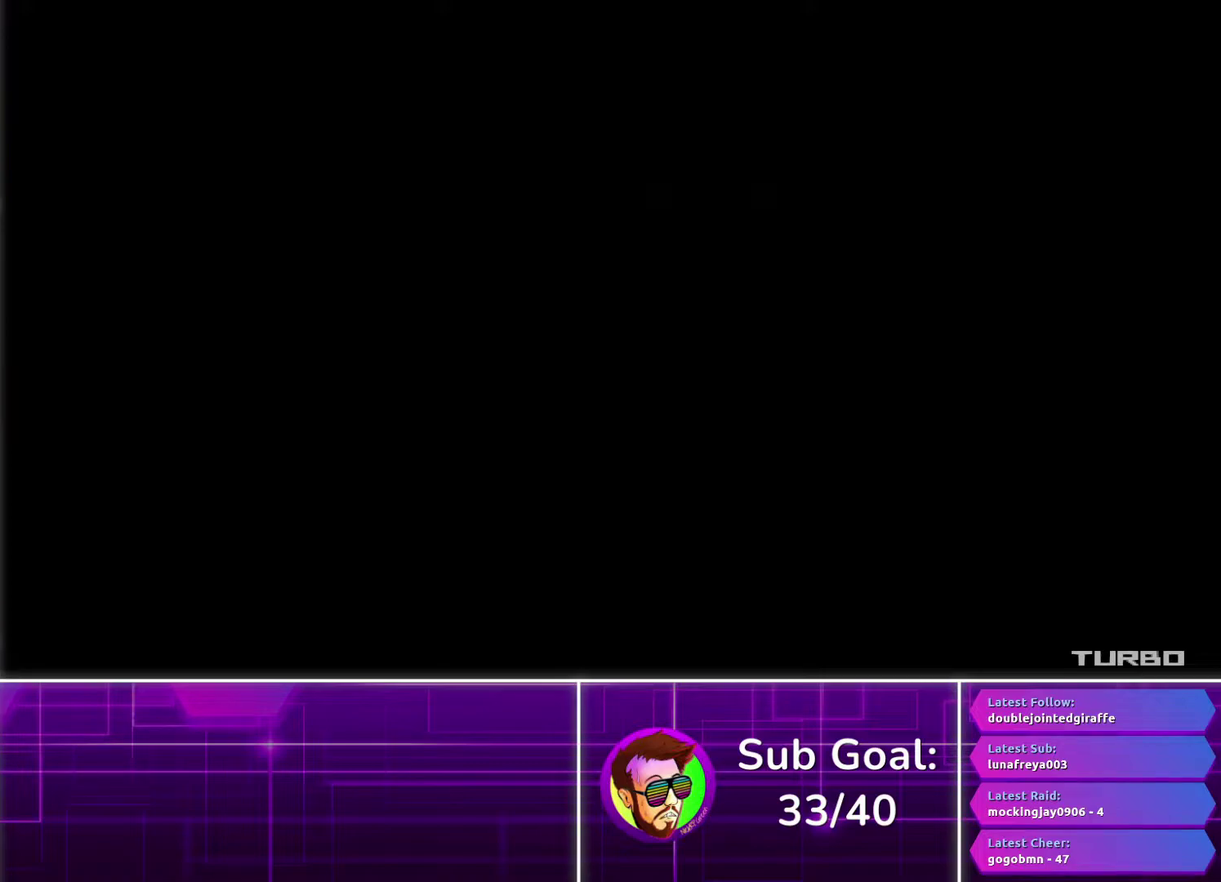
{"buttons": ["CROSS"], "left_stick": "center", "right_stick": "center", "events": []}
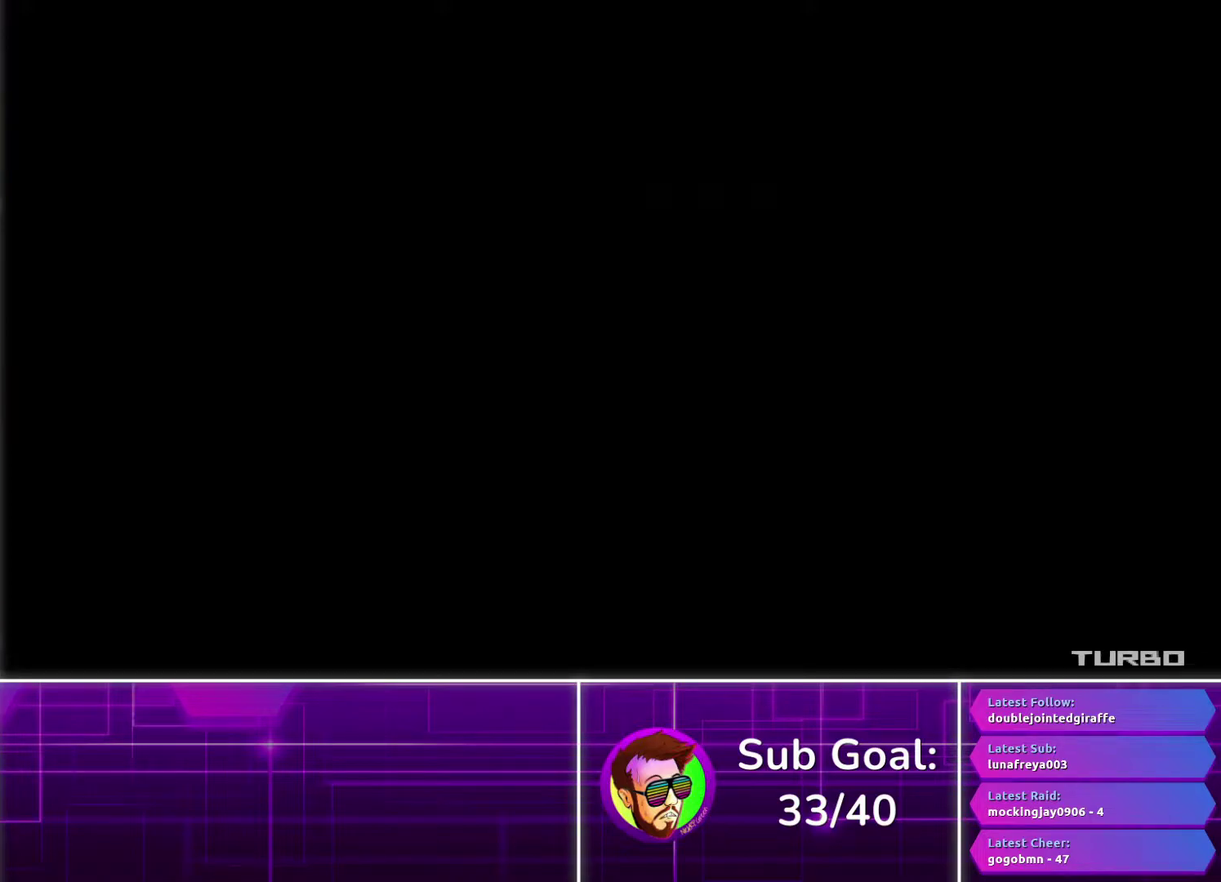
{"buttons": ["CROSS"], "left_stick": "center", "right_stick": "center", "events": []}
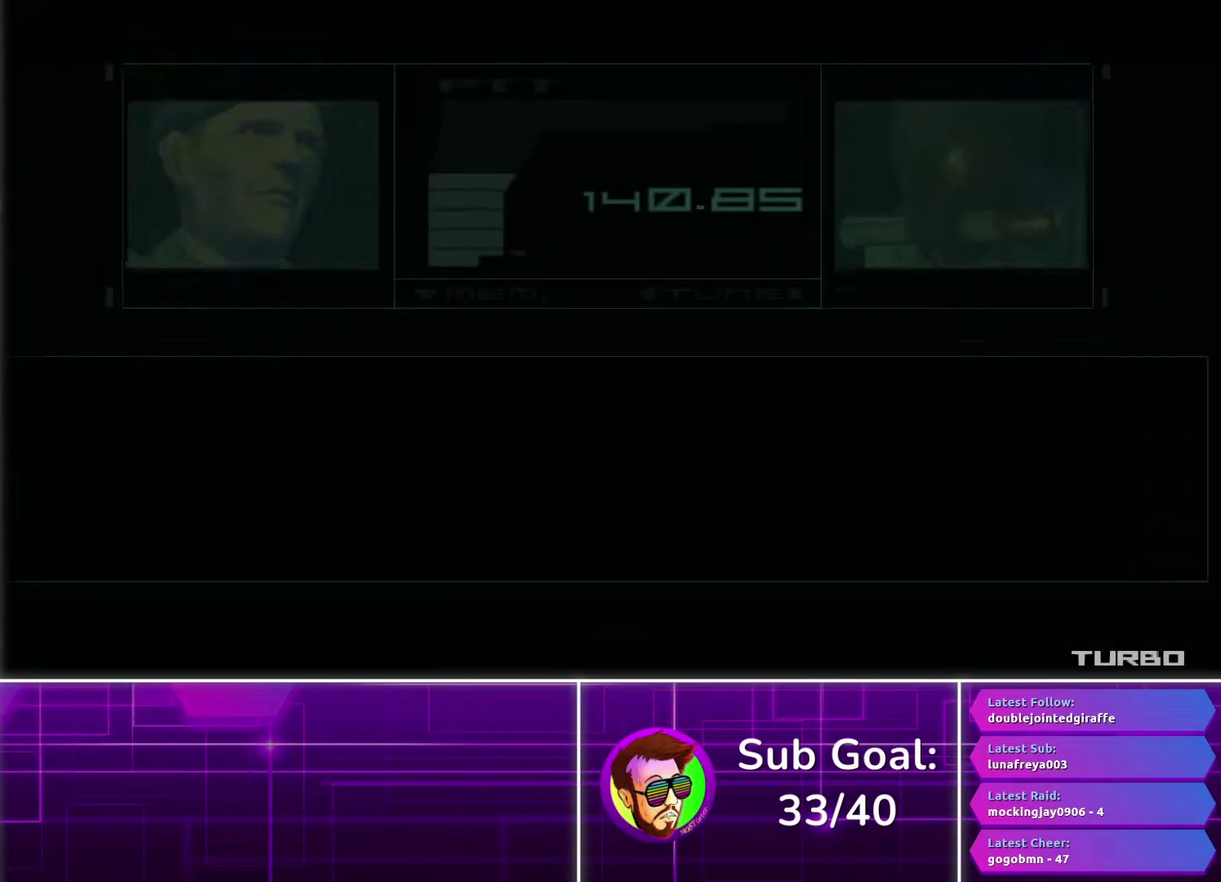
{"buttons": ["CROSS"], "left_stick": "center", "right_stick": "center", "events": []}
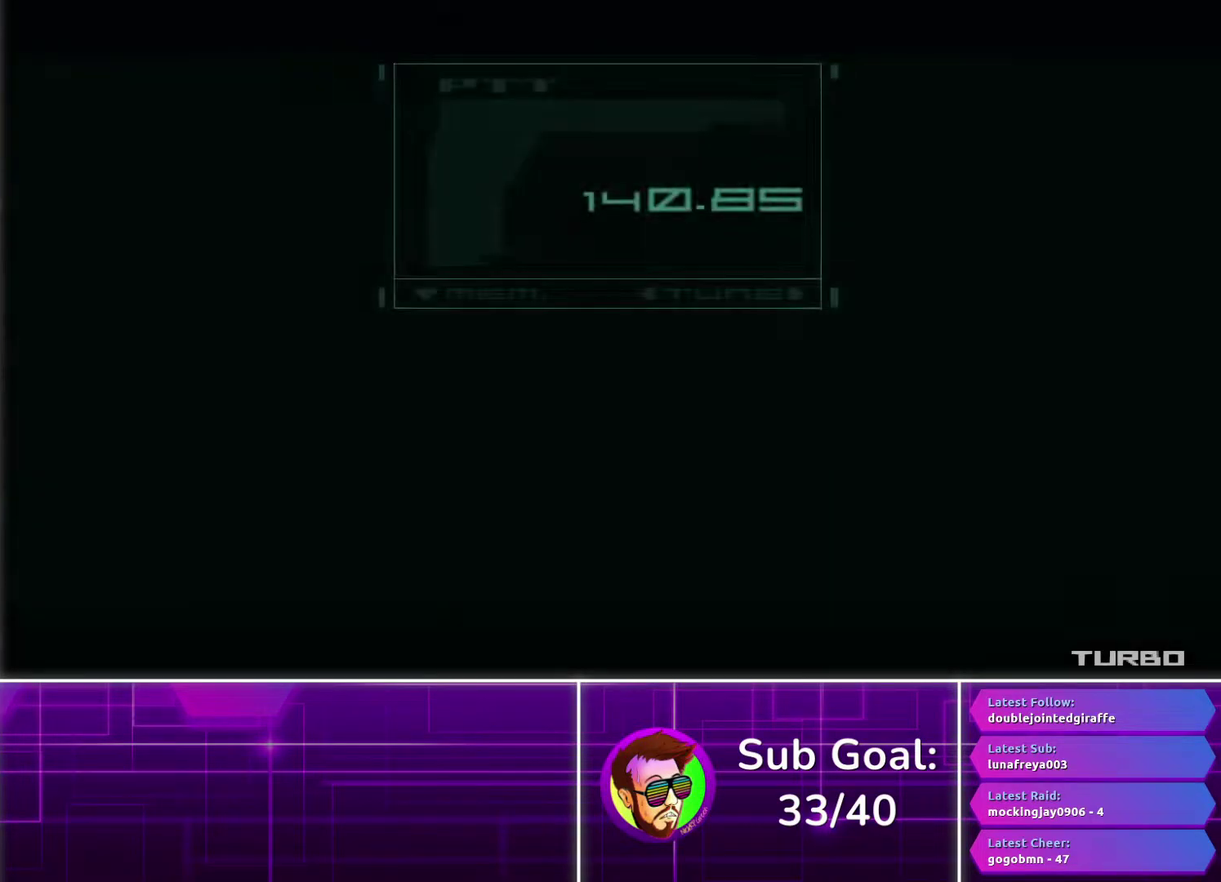
{"buttons": [], "left_stick": "center", "right_stick": "center", "events": [[100, "CROSS", "up"]]}
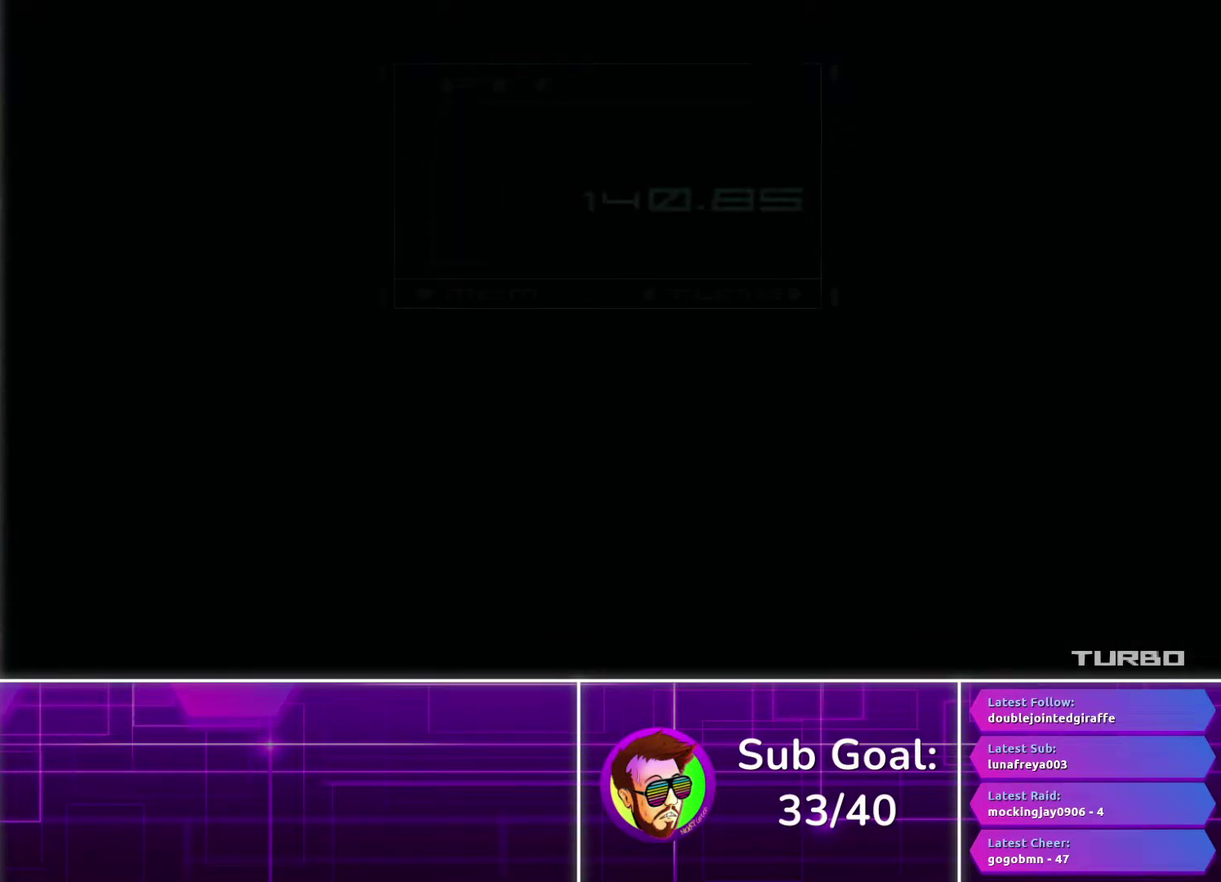
{"buttons": [], "left_stick": "center", "right_stick": "center", "events": []}
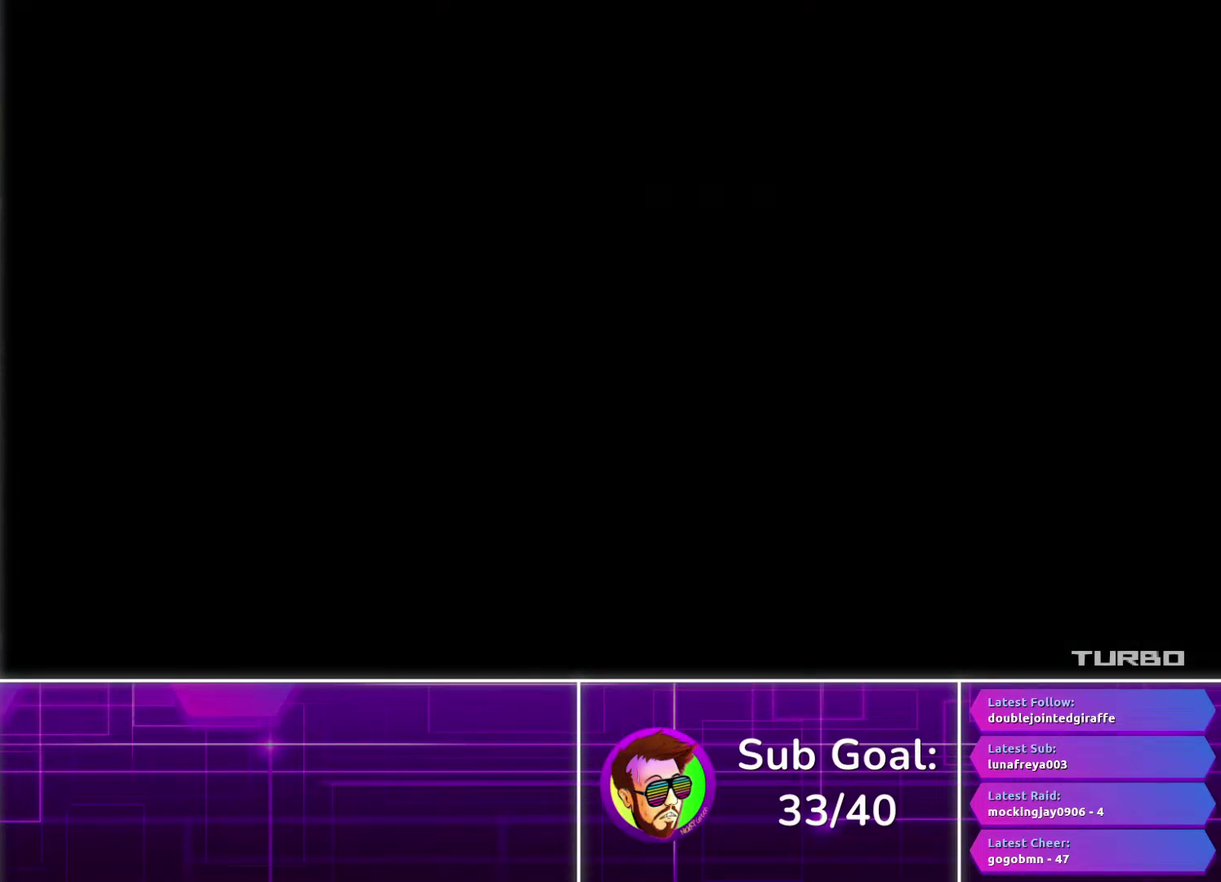
{"buttons": [], "left_stick": "right", "right_stick": "center", "events": [[450, "left_stick", "right"]]}
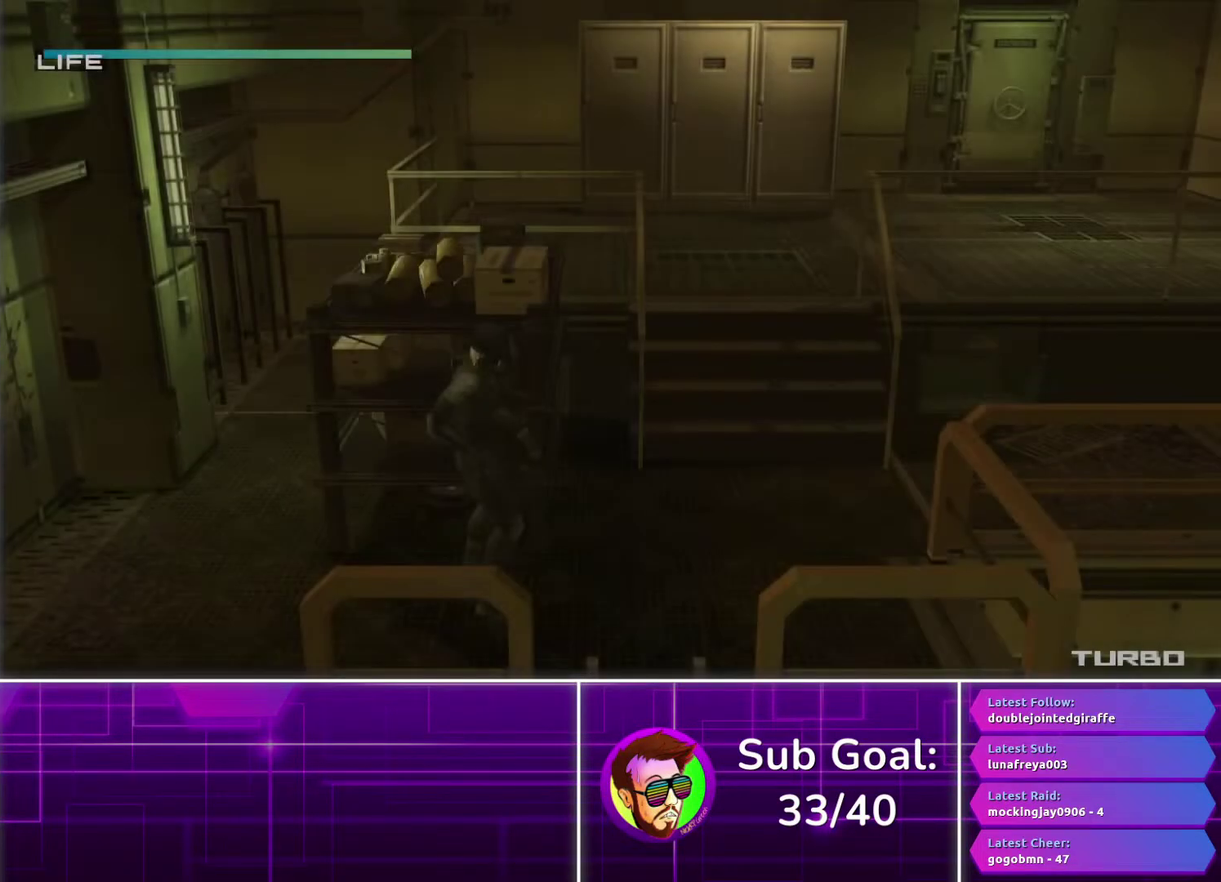
{"buttons": [], "left_stick": "up", "right_stick": "center", "events": [[200, "left_stick", "up-right"], [283, "left_stick", "up"]]}
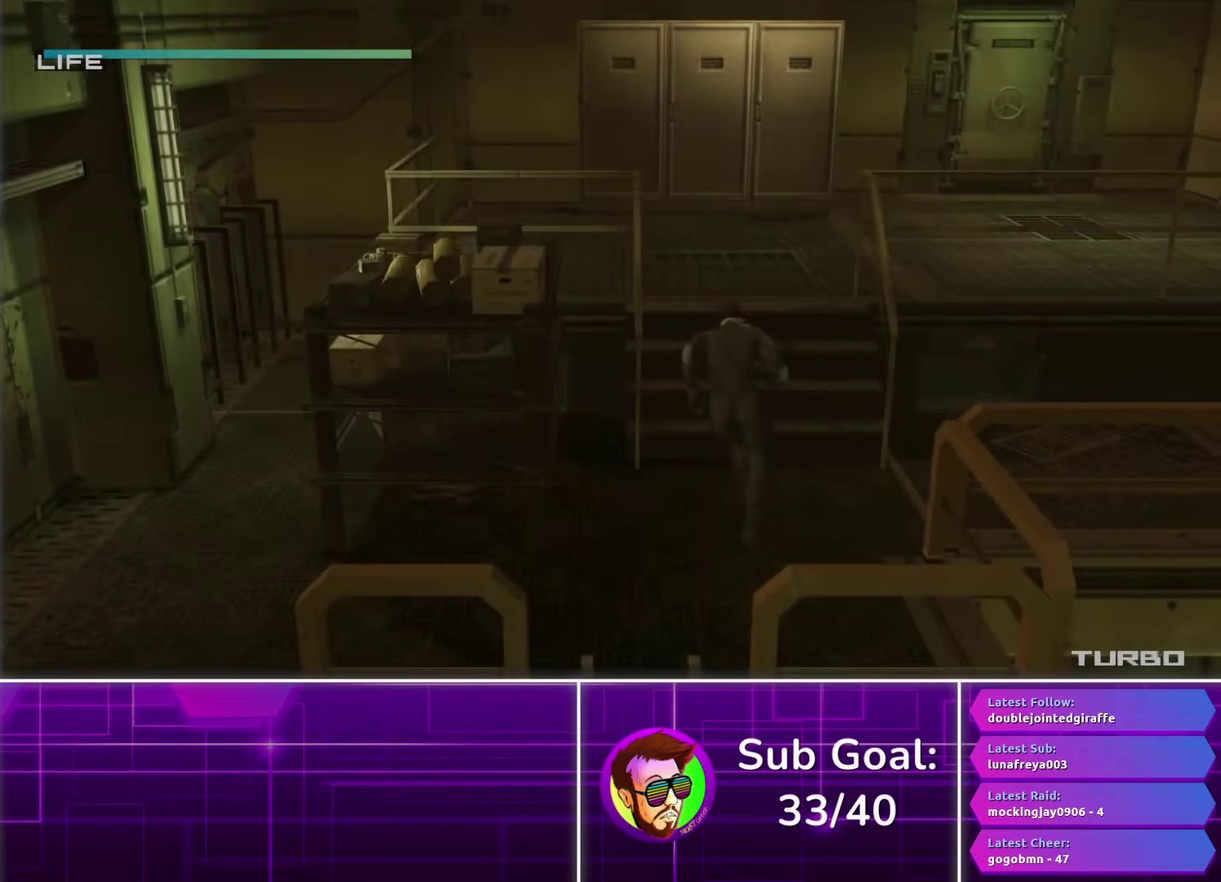
{"buttons": [], "left_stick": "up", "right_stick": "center", "events": []}
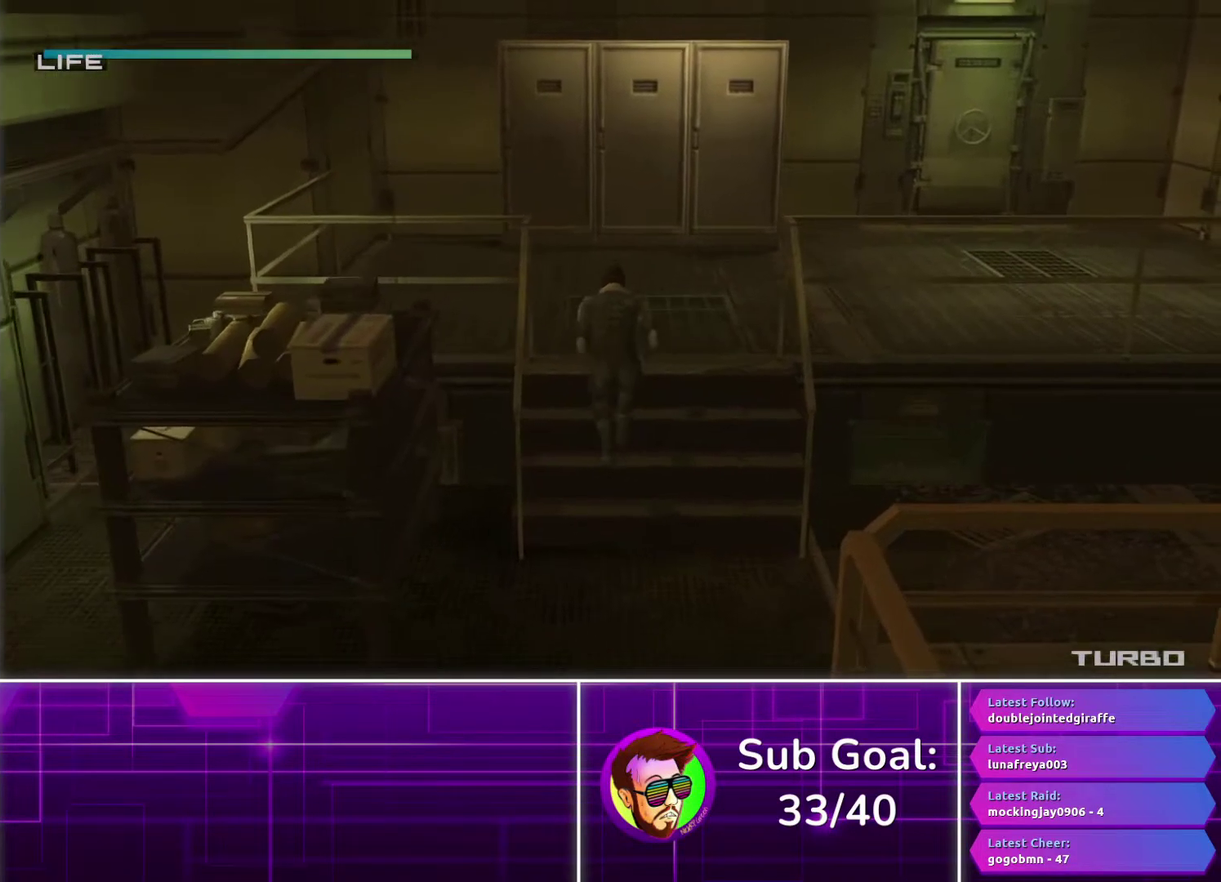
{"buttons": [], "left_stick": "up-right", "right_stick": "center", "events": [[367, "left_stick", "up-right"]]}
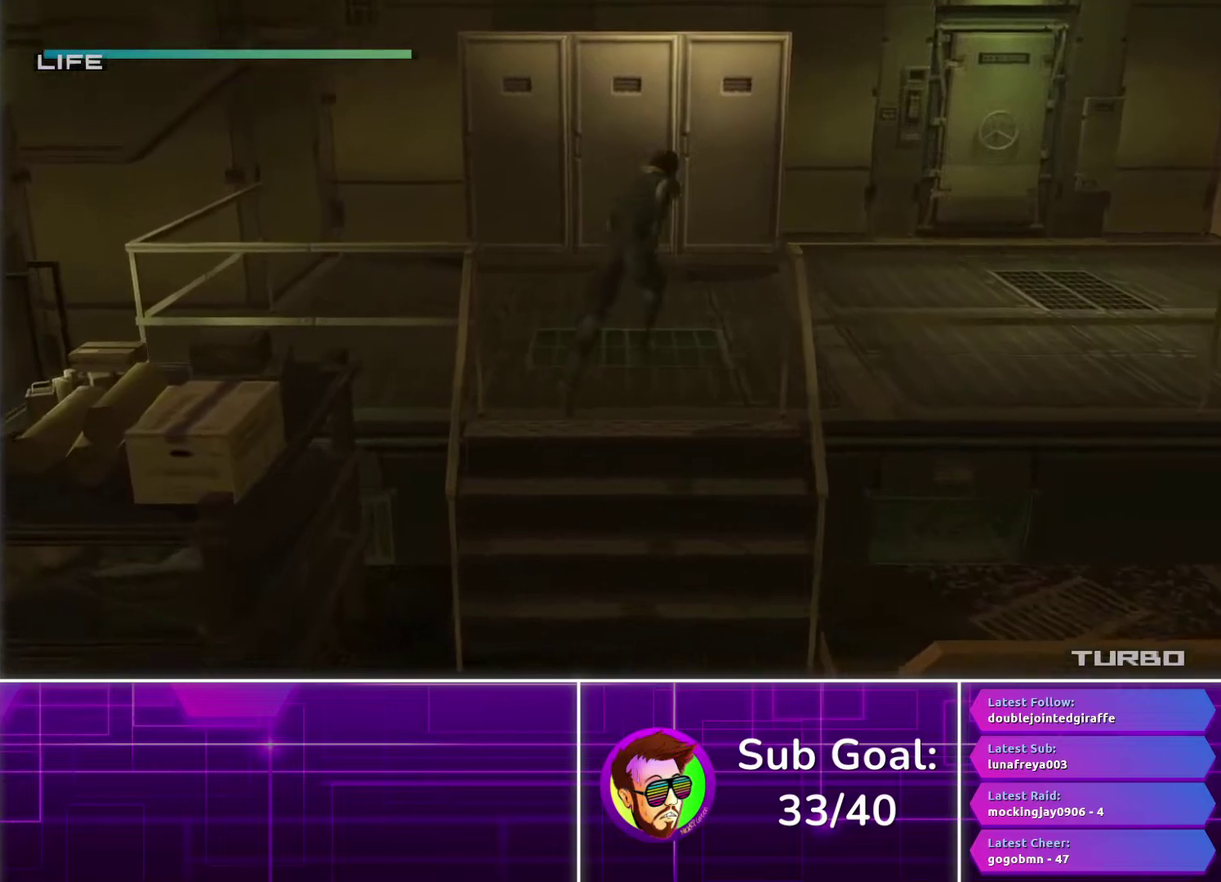
{"buttons": [], "left_stick": "up-right", "right_stick": "center", "events": [[67, "CROSS", "down"], [150, "CROSS", "up"]]}
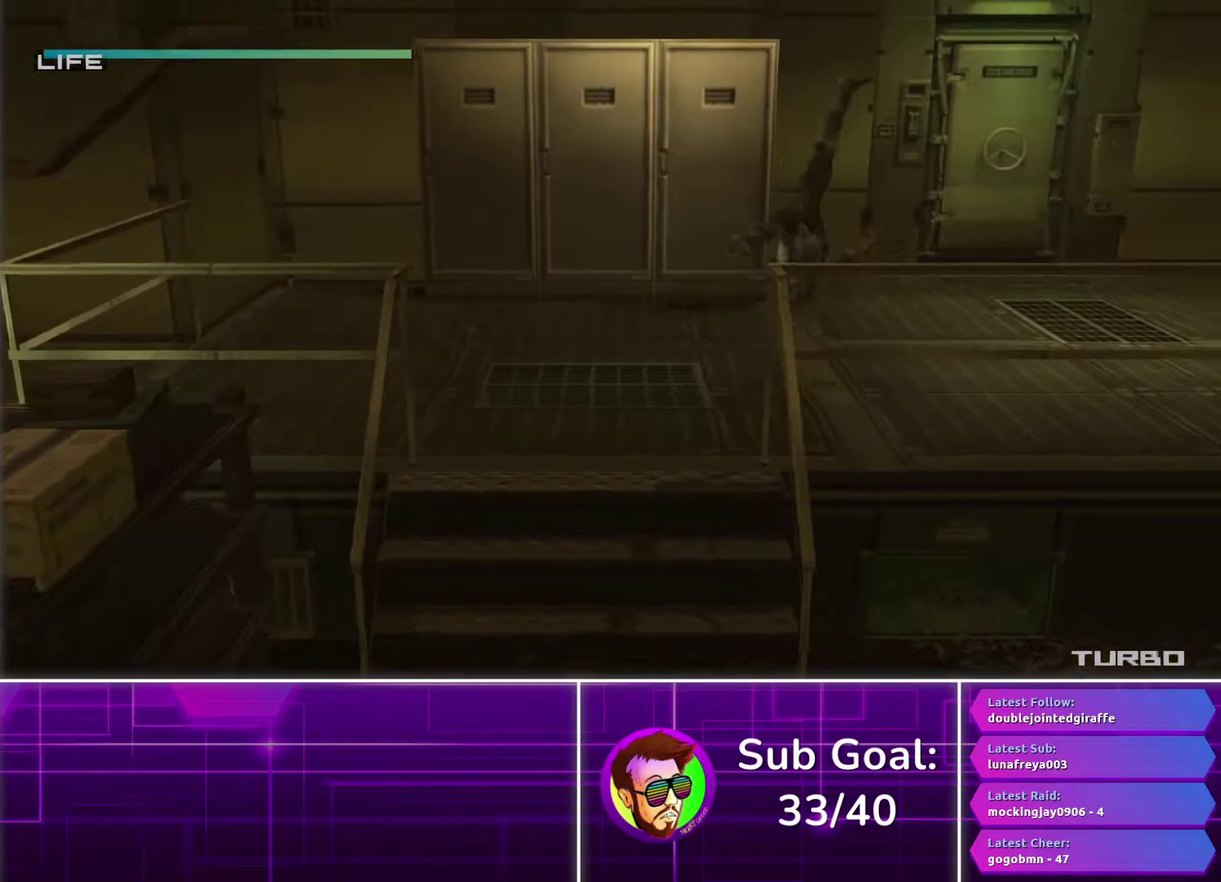
{"buttons": [], "left_stick": "right", "right_stick": "center", "events": [[67, "left_stick", "right"]]}
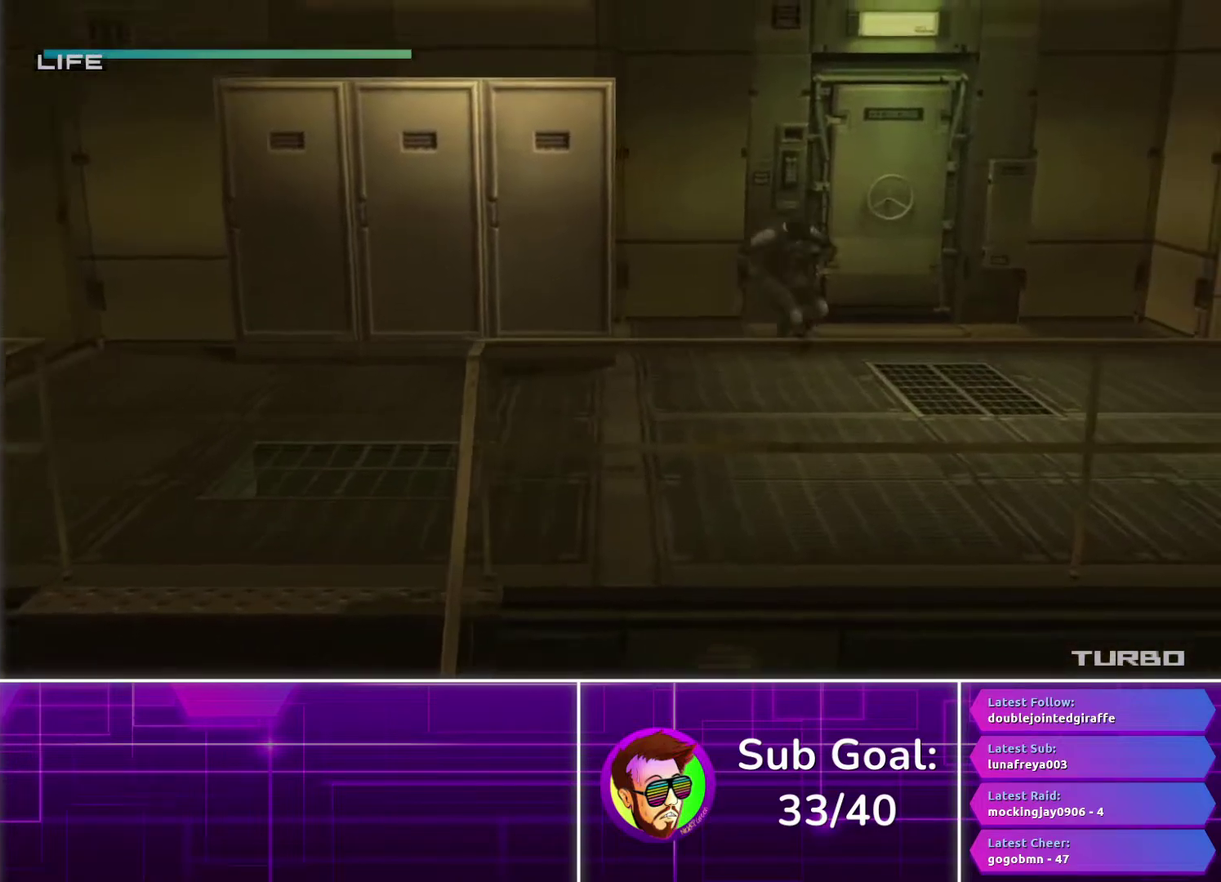
{"buttons": ["TRIANGLE"], "left_stick": "up-right", "right_stick": "center", "events": [[17, "TRIANGLE", "down"], [417, "left_stick", "up-right"]]}
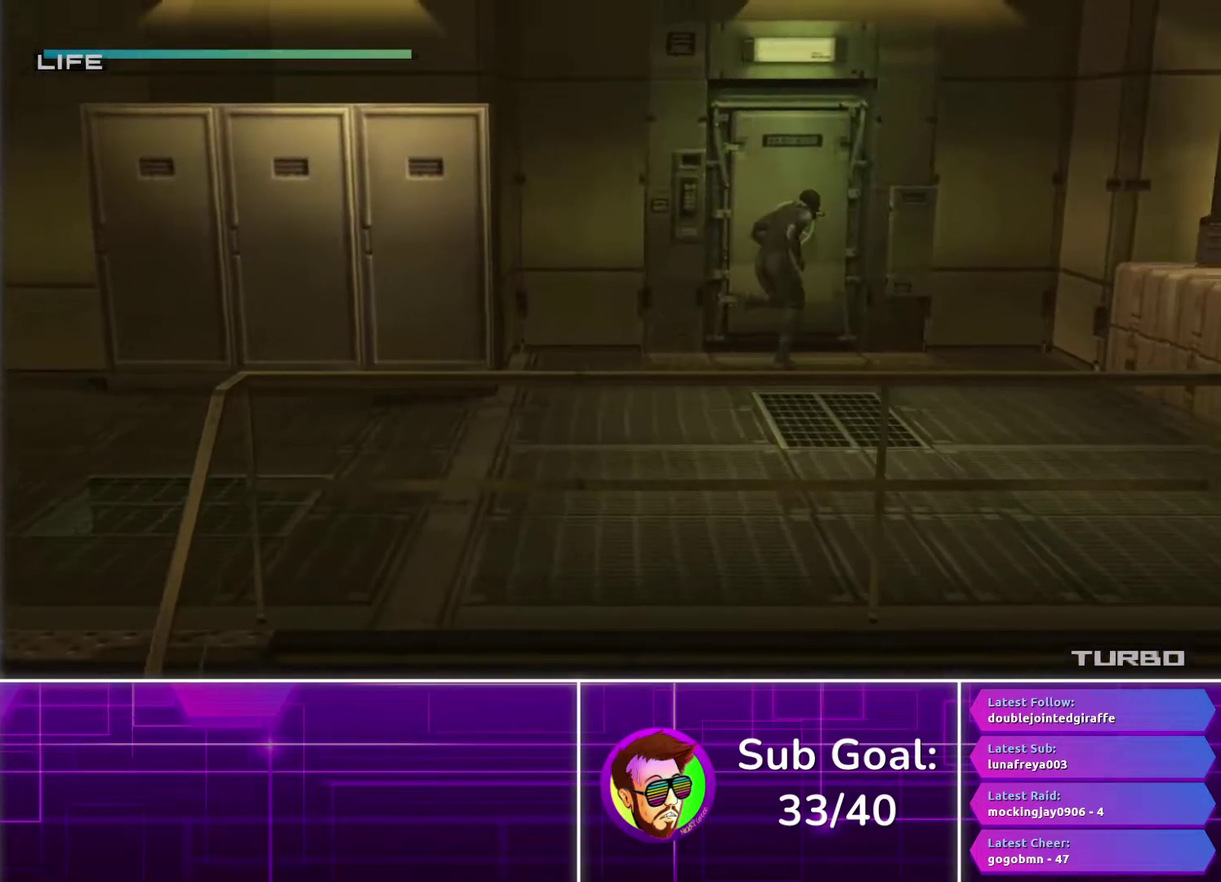
{"buttons": ["TRIANGLE"], "left_stick": "center", "right_stick": "center", "events": [[17, "left_stick", "up"], [333, "left_stick", "center"]]}
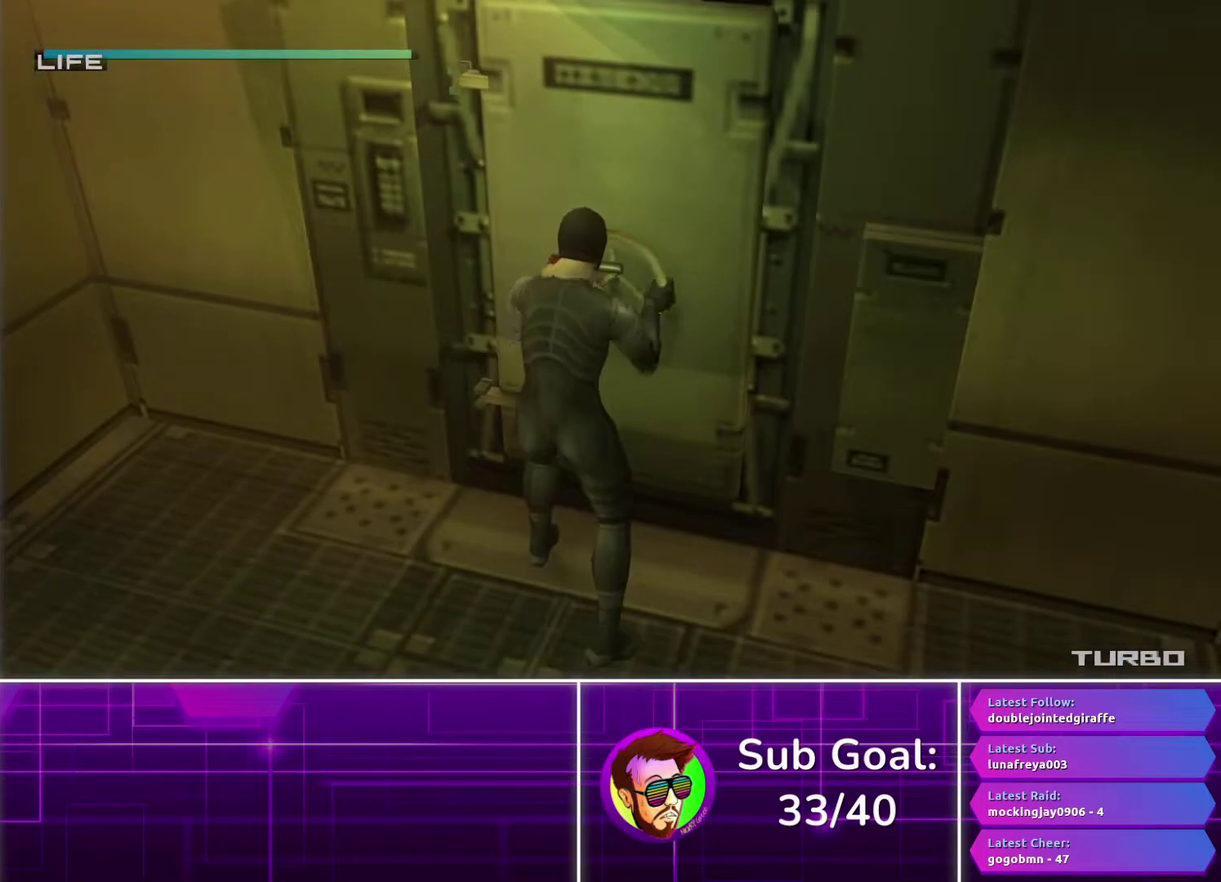
{"buttons": ["TRIANGLE"], "left_stick": "center", "right_stick": "center", "events": []}
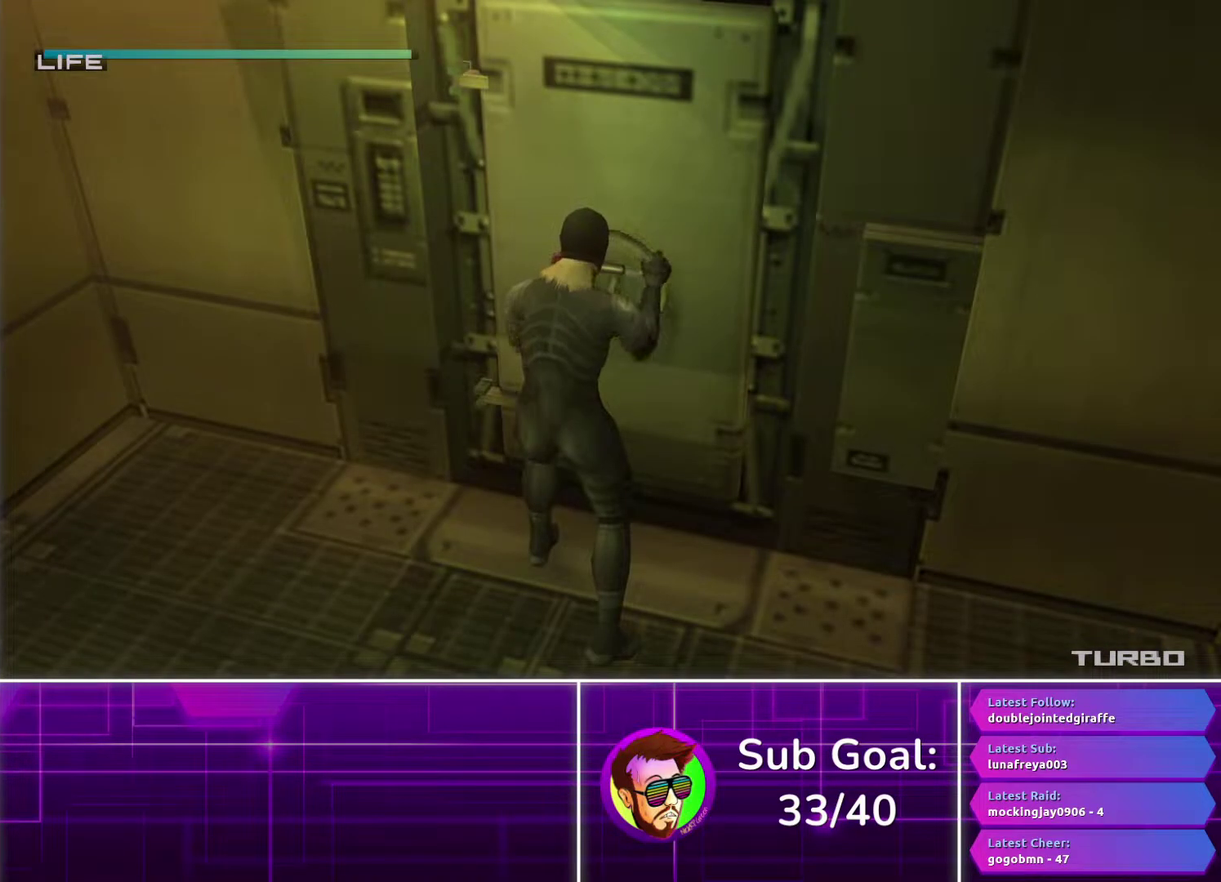
{"buttons": ["TRIANGLE"], "left_stick": "center", "right_stick": "center", "events": []}
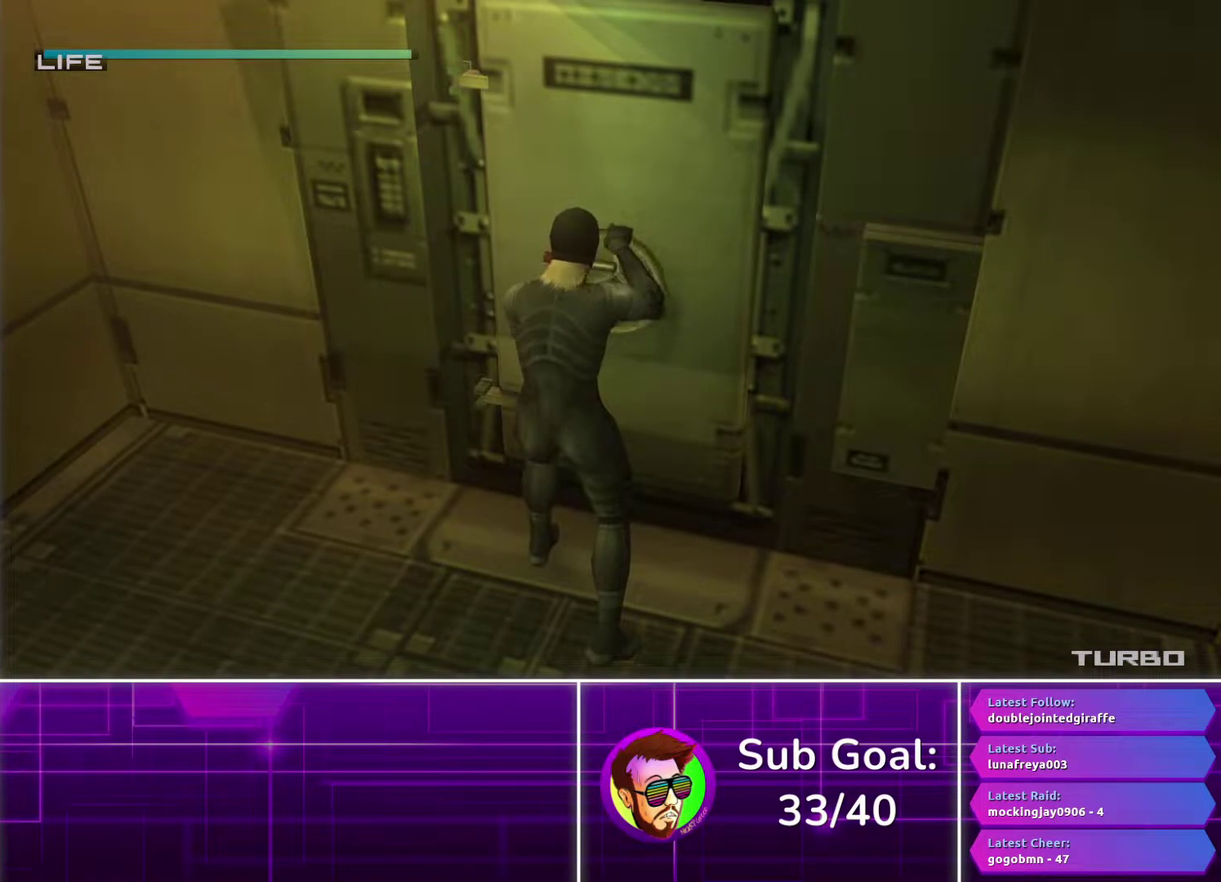
{"buttons": ["TRIANGLE"], "left_stick": "center", "right_stick": "center", "events": []}
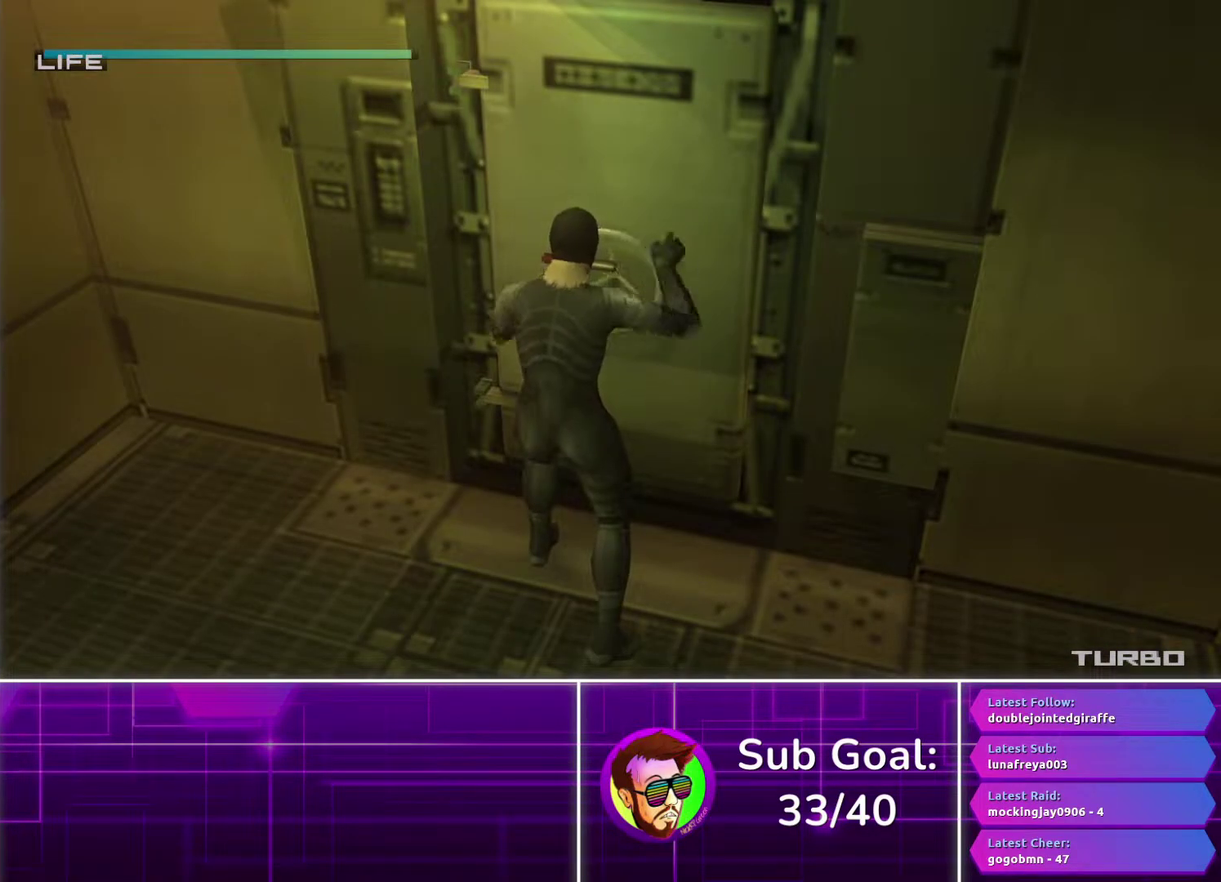
{"buttons": ["TRIANGLE"], "left_stick": "center", "right_stick": "center", "events": []}
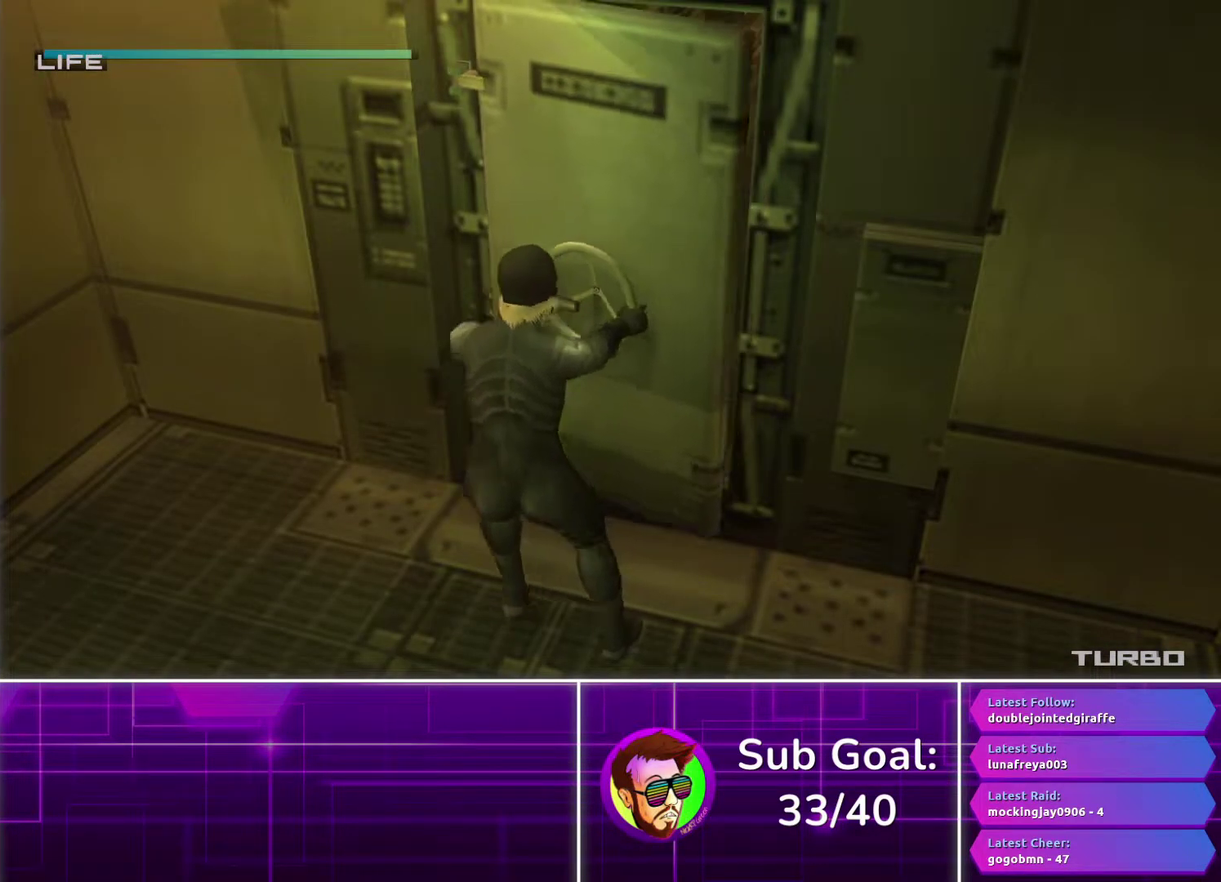
{"buttons": ["TRIANGLE"], "left_stick": "center", "right_stick": "center", "events": []}
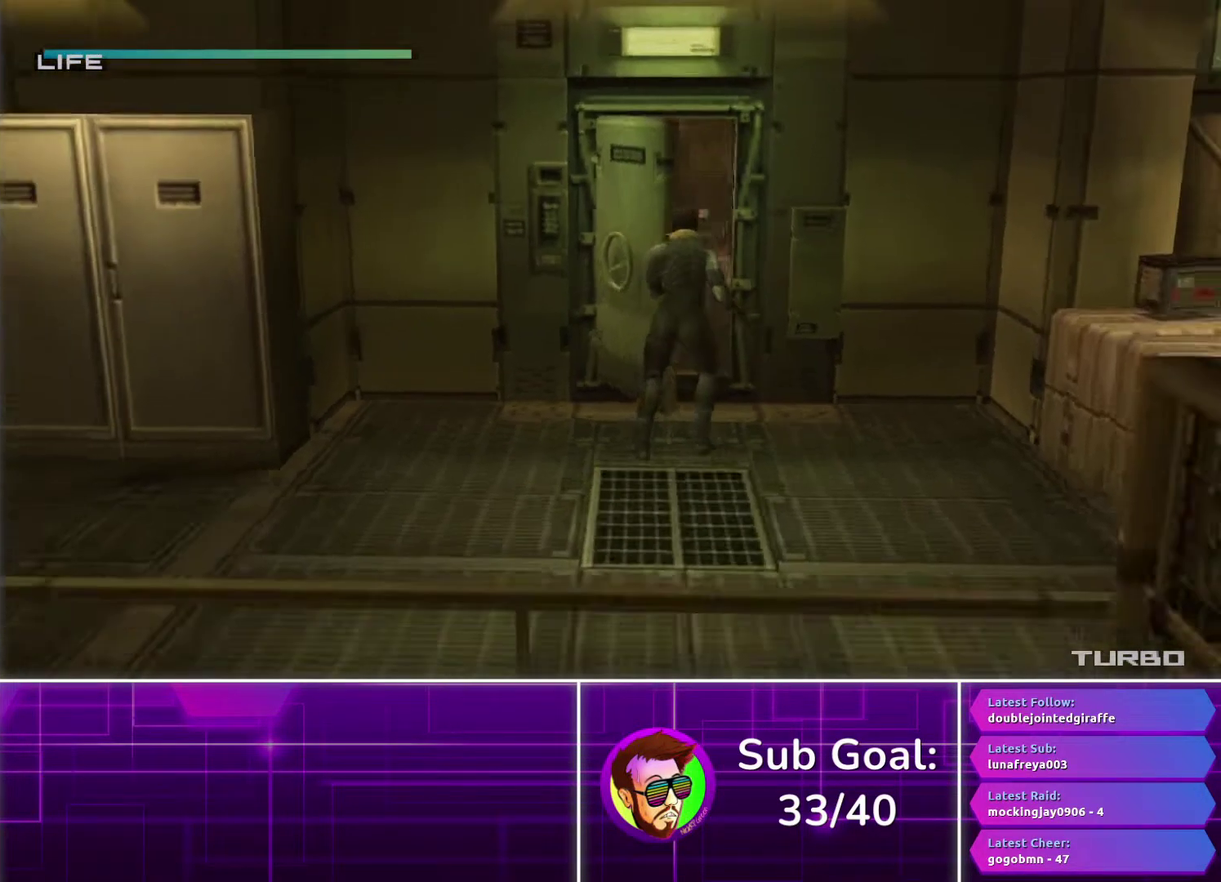
{"buttons": ["CROSS"], "left_stick": "center", "right_stick": "center", "events": [[50, "TRIANGLE", "up"], [133, "CROSS", "down"]]}
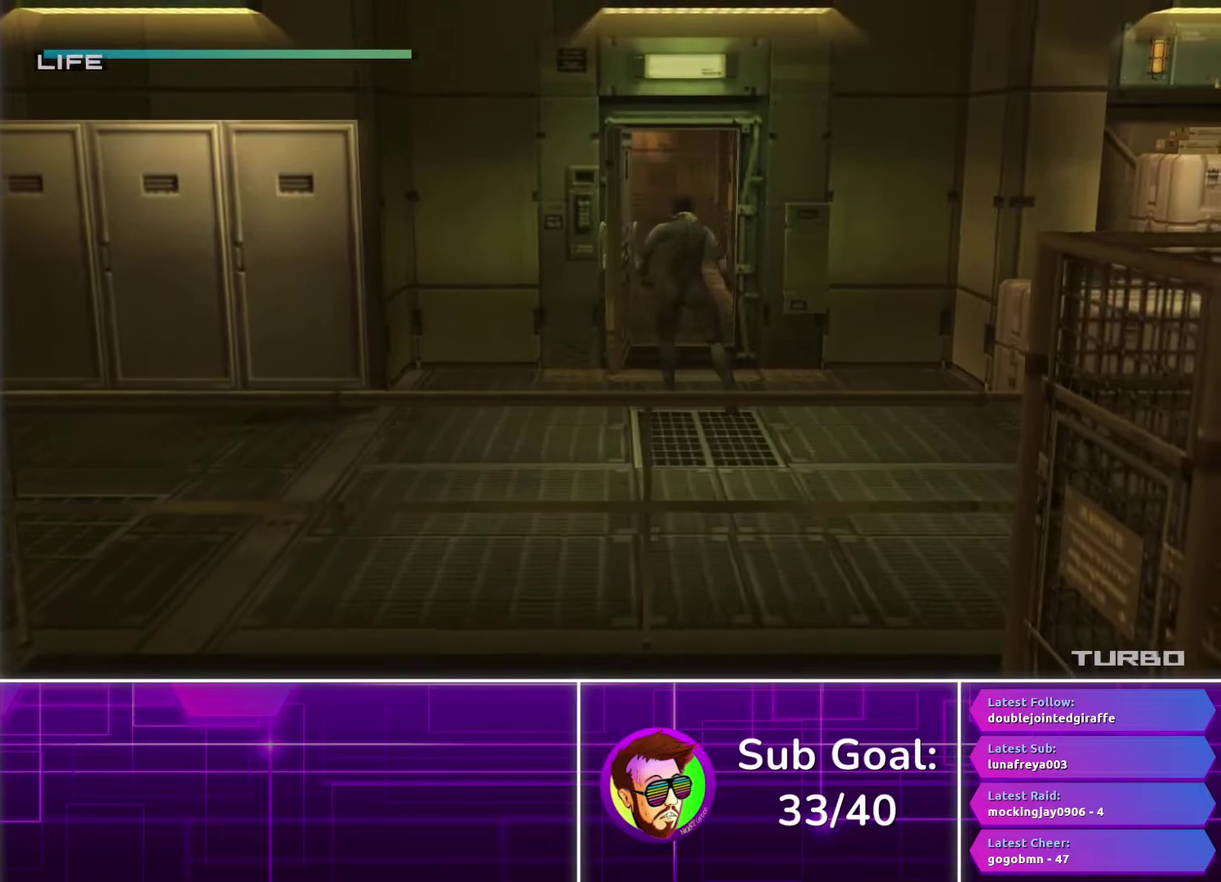
{"buttons": ["CROSS"], "left_stick": "center", "right_stick": "center", "events": []}
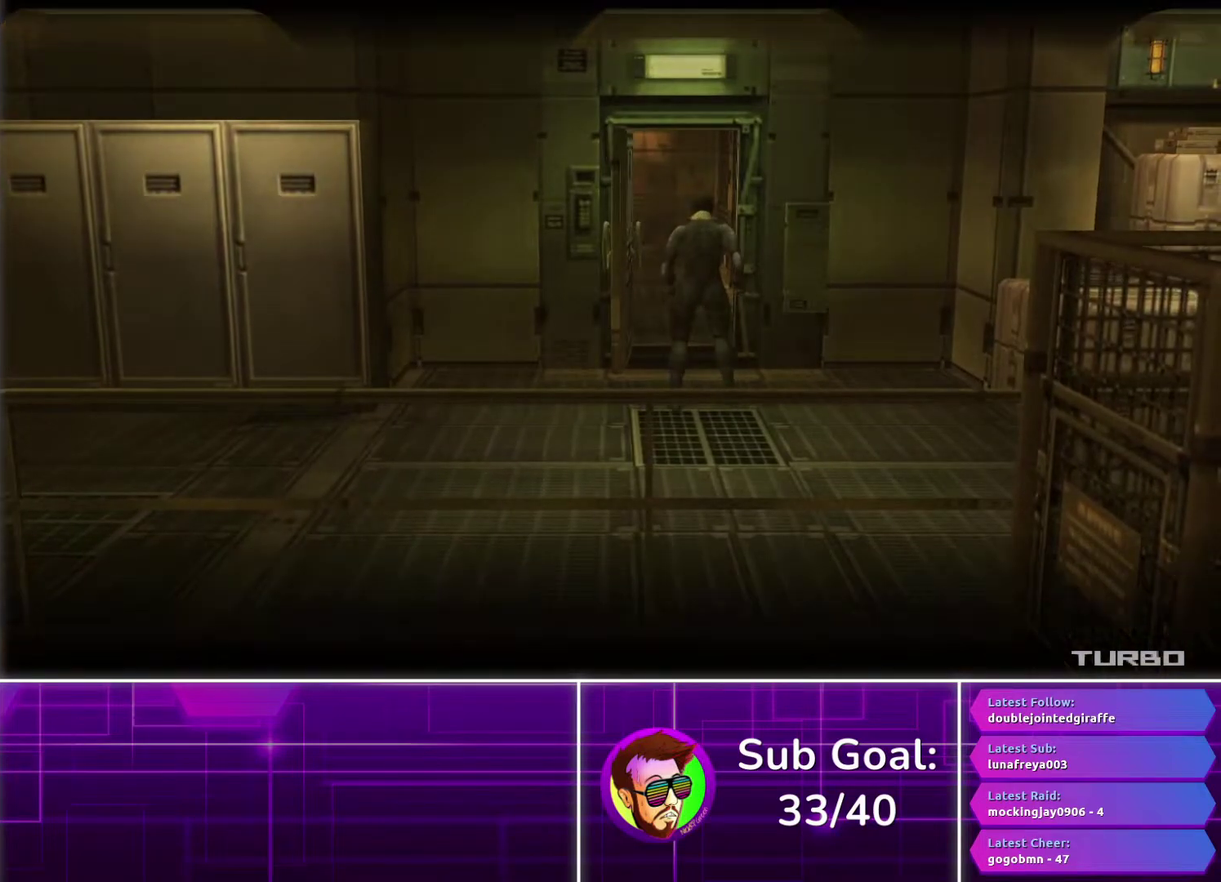
{"buttons": ["CROSS"], "left_stick": "center", "right_stick": "center", "events": []}
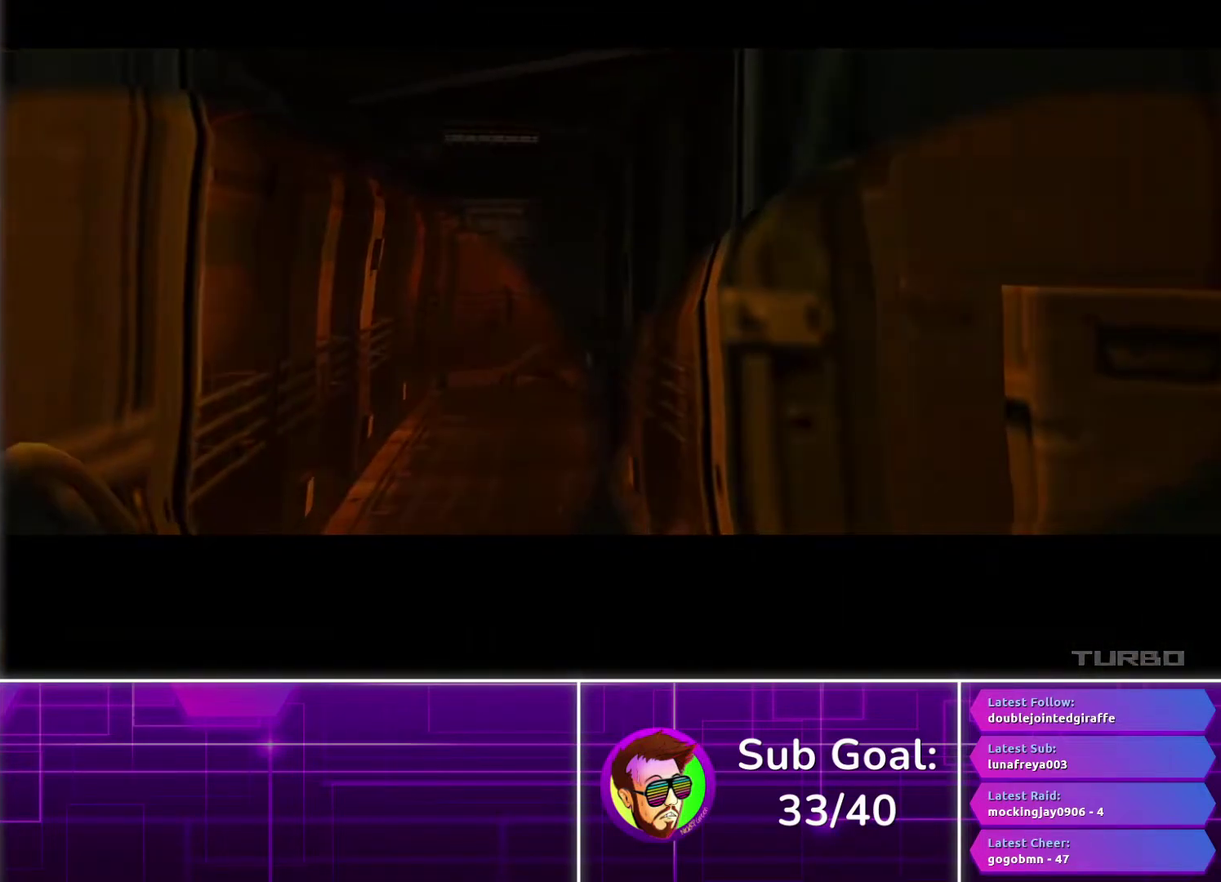
{"buttons": ["CROSS"], "left_stick": "center", "right_stick": "center", "events": []}
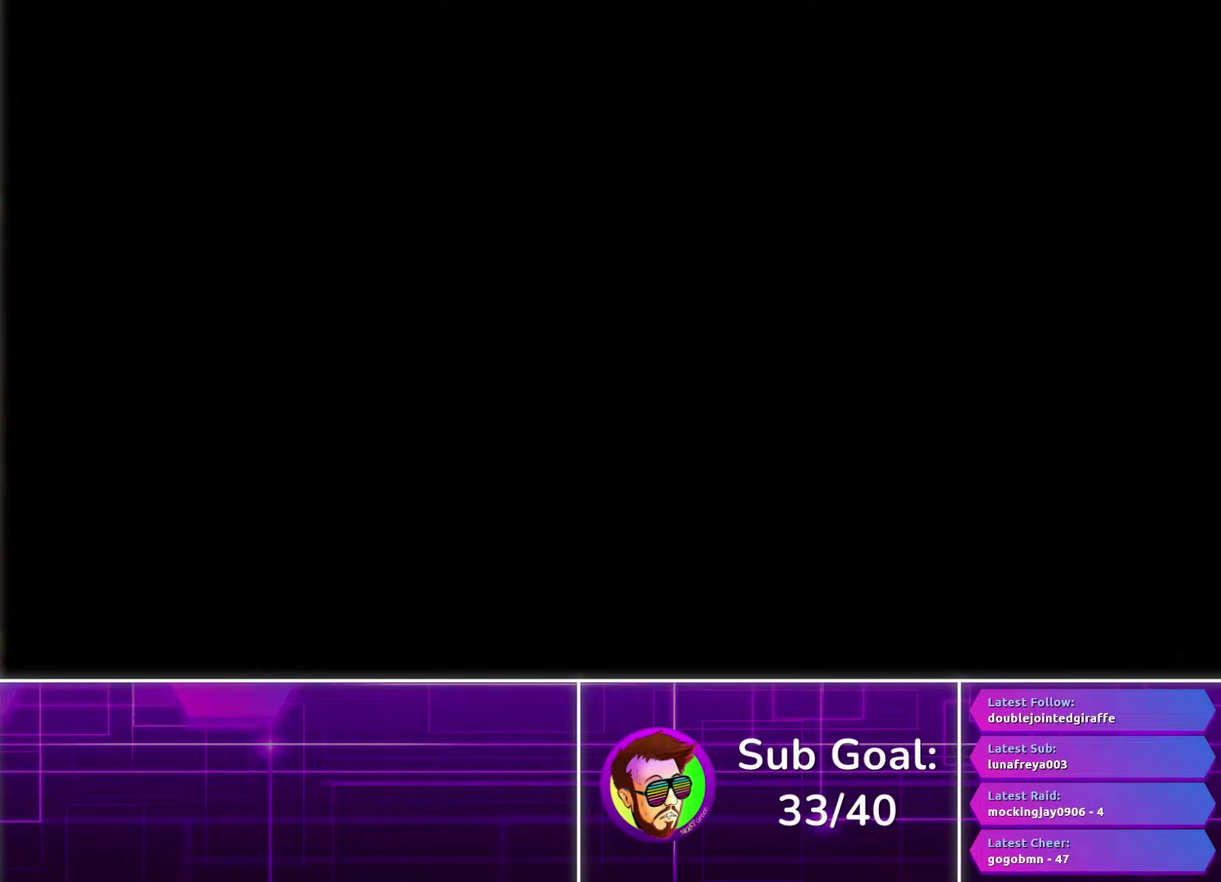
{"buttons": ["CROSS"], "left_stick": "center", "right_stick": "center", "events": []}
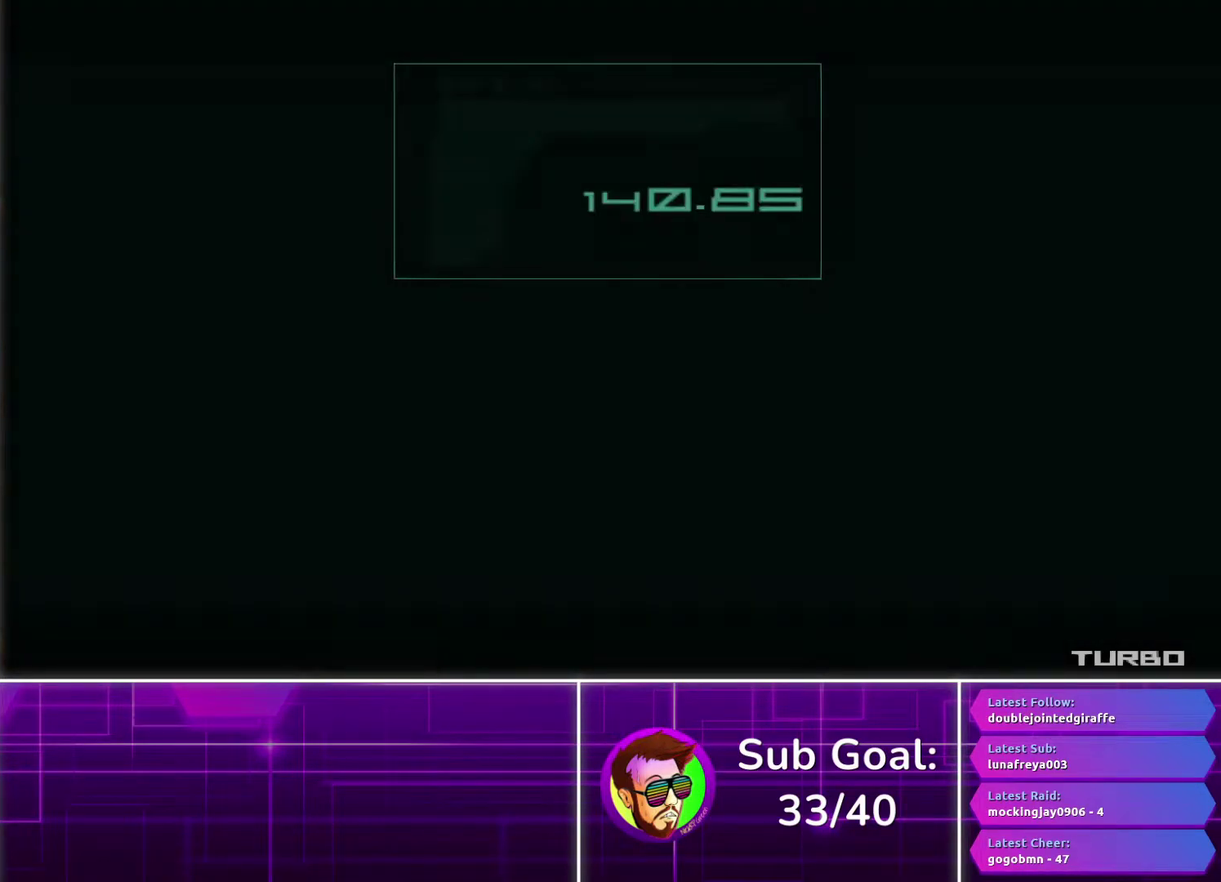
{"buttons": ["CROSS"], "left_stick": "center", "right_stick": "center", "events": []}